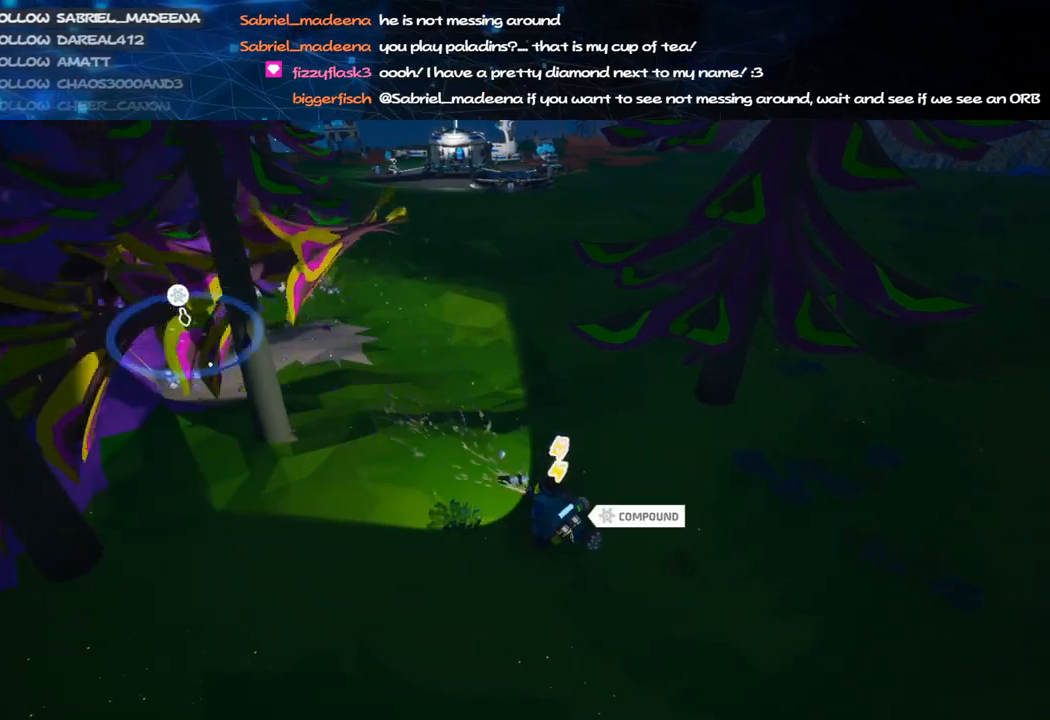
Gameplay with keyboard and mouse; each line is a JSON object with the keys and mouse buttons held at the frame after it. "events" lists presses ("down") and releases ("up") of "a", "alt", "b", "c", "ctrl", "d", "e", "f", "g", "q", "r", "s", "shift", "space", "t", "tab", "v", "w", "x", "z", "mouse_left", "mouse_wheel", "mouse_right", "mouse_mb4" and "mouse_mb5" between this image and that frame as [ms after this image, input, new state], when the widget could be followed in between. "mouse_left", "mouse_wheel", "mouse_right", "mouse_mb4", "mouse_mb5" = the "left", "wheel", "right", "mb4", "mb5" buttons of the "mouse" list. No other keys are recorded. "wheel" means that the mouse wheel is clicked or scrolled. Mouse movement is not recorded.
{"keys": ["s"], "mouse": [], "events": [[40, "s", "down"], [60, "q", "down"], [160, "q", "up"], [180, "d", "down"], [480, "d", "up"]]}
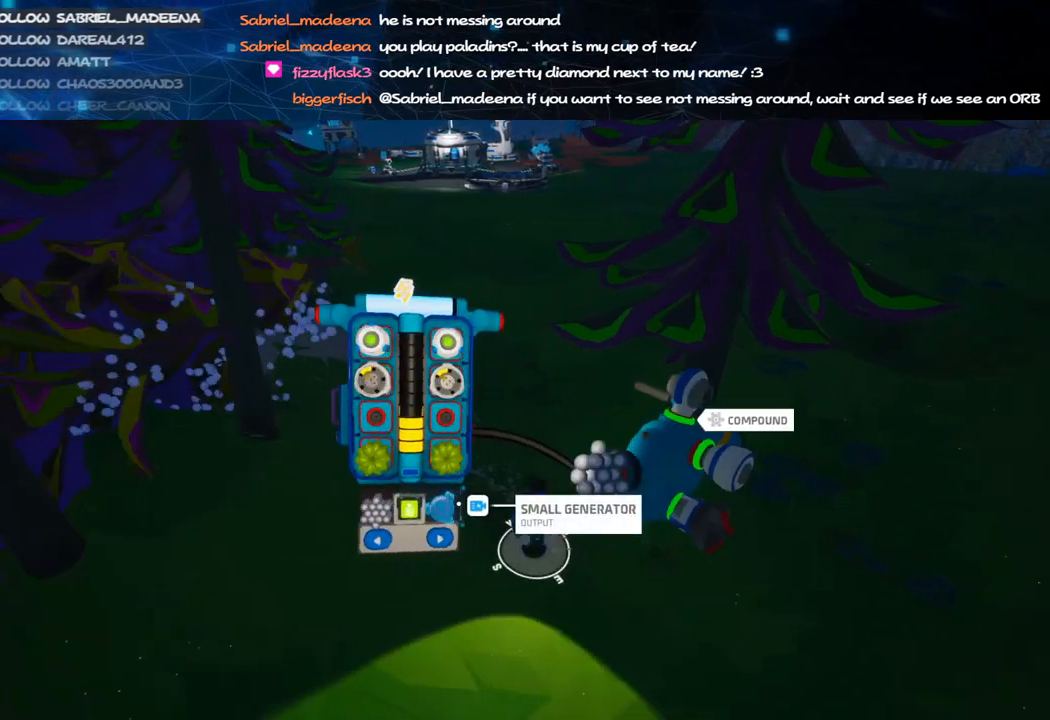
{"keys": ["s"], "mouse": [], "events": []}
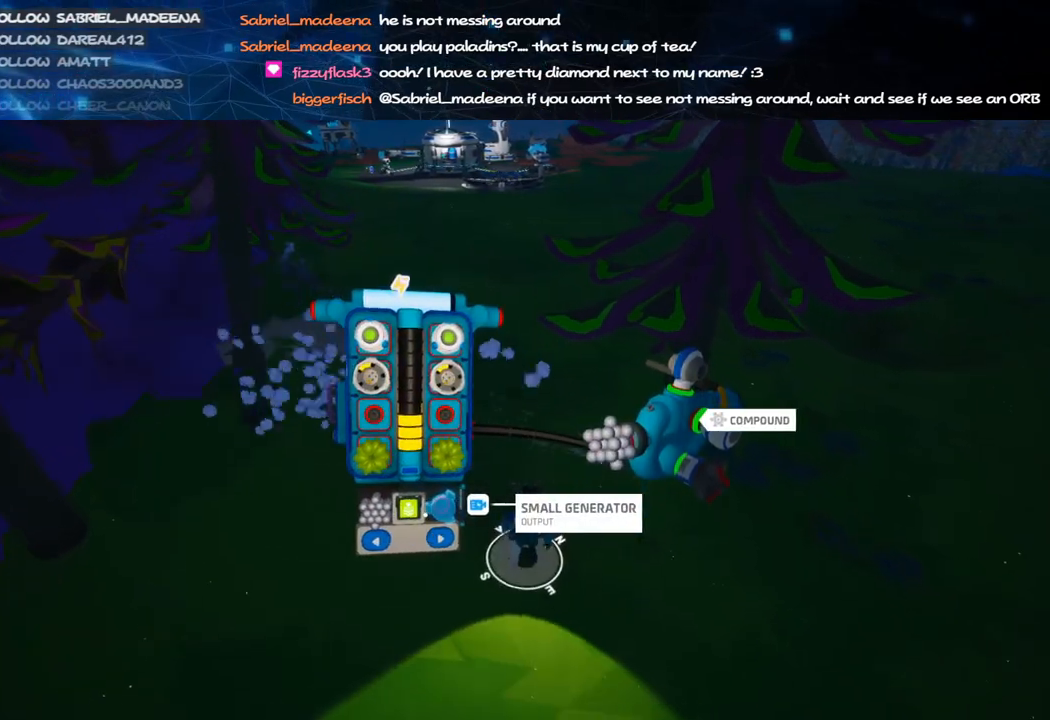
{"keys": ["d", "s"], "mouse": [], "events": [[140, "mouse_left", "down"], [220, "mouse_left", "up"], [460, "d", "down"]]}
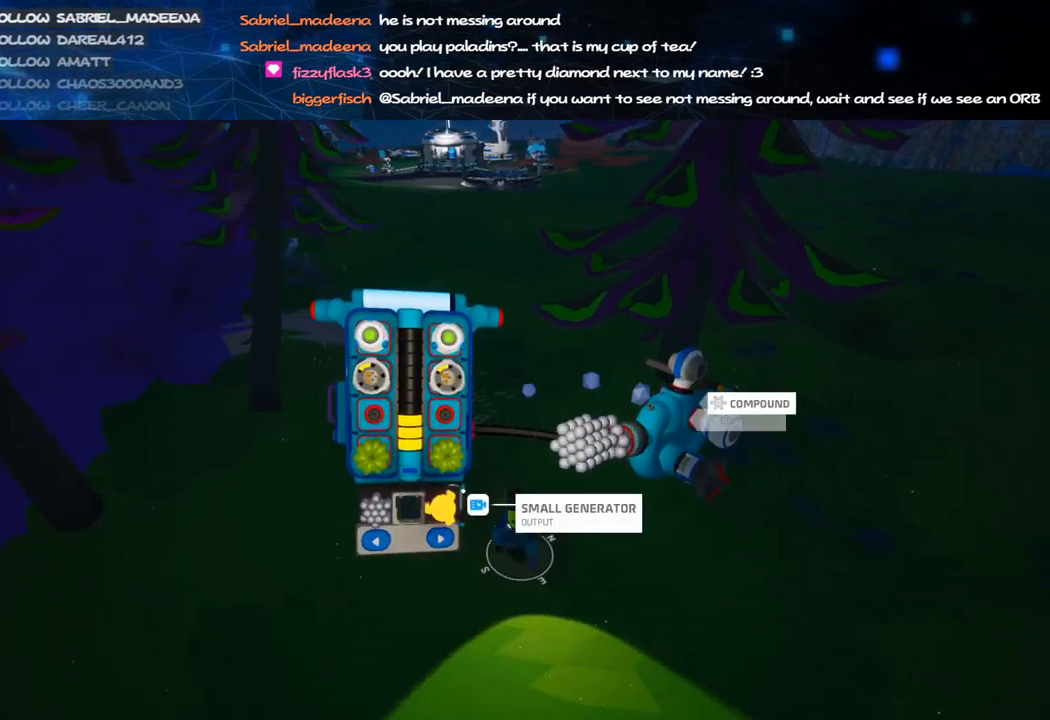
{"keys": ["d", "s"], "mouse": [], "events": [[140, "d", "up"], [140, "mouse_right", "down"], [380, "d", "down"], [400, "mouse_right", "up"]]}
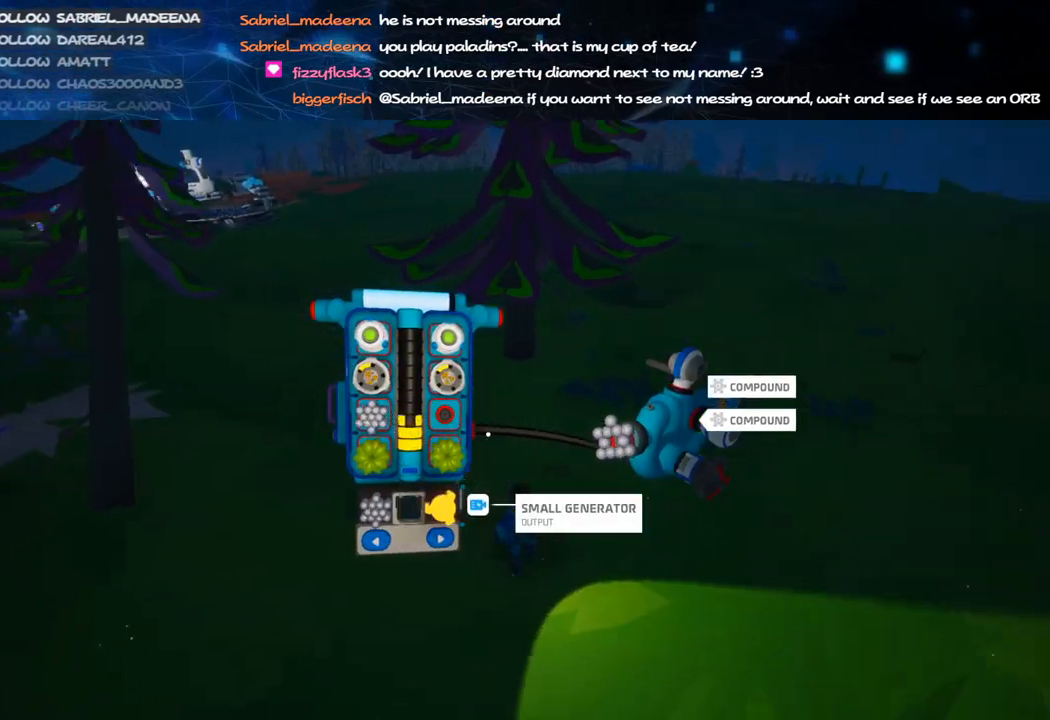
{"keys": ["d"], "mouse": [], "events": [[300, "s", "up"], [400, "mouse_left", "down"], [480, "mouse_left", "up"]]}
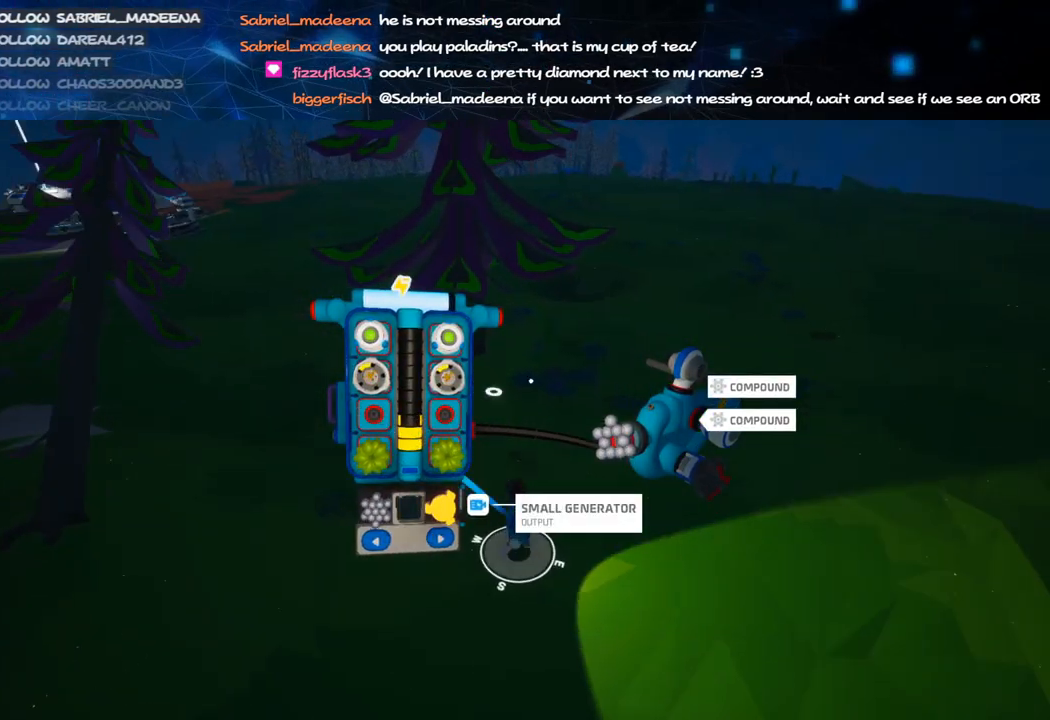
{"keys": ["d", "shift", "w"], "mouse": ["right"], "events": [[140, "mouse_left", "down"], [200, "mouse_right", "down"], [220, "w", "down"], [240, "d", "up"], [240, "q", "down"], [280, "mouse_left", "up"], [340, "q", "up"], [380, "d", "down"], [440, "shift", "down"]]}
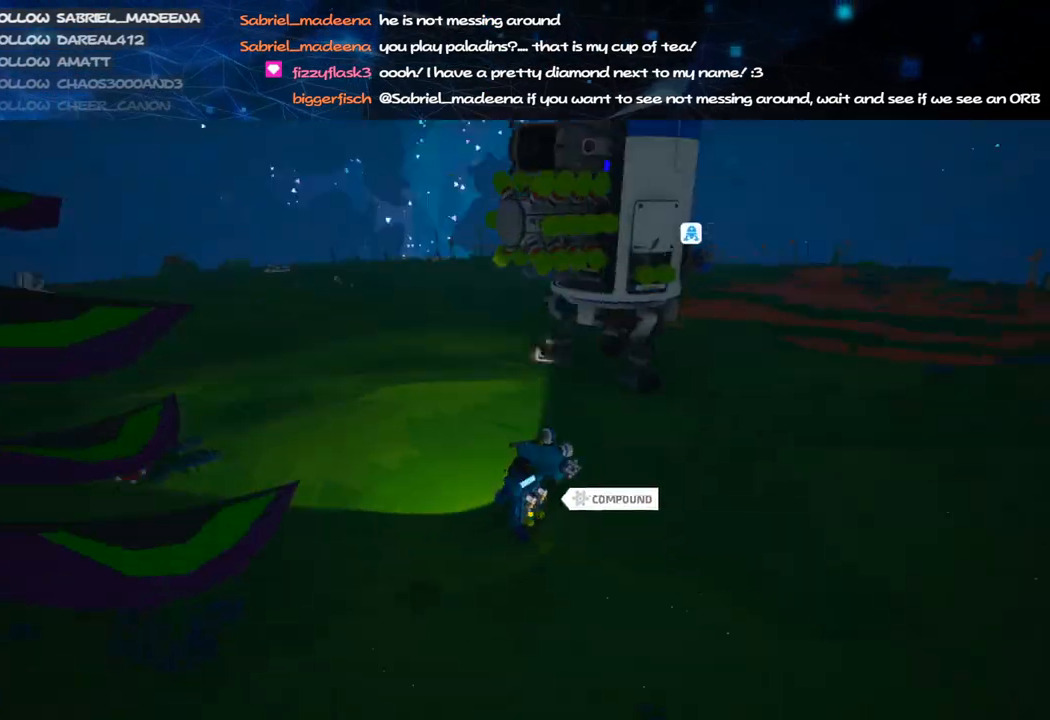
{"keys": ["shift", "w"], "mouse": [], "events": [[40, "d", "up"], [220, "a", "down"], [420, "mouse_right", "up"], [440, "a", "up"]]}
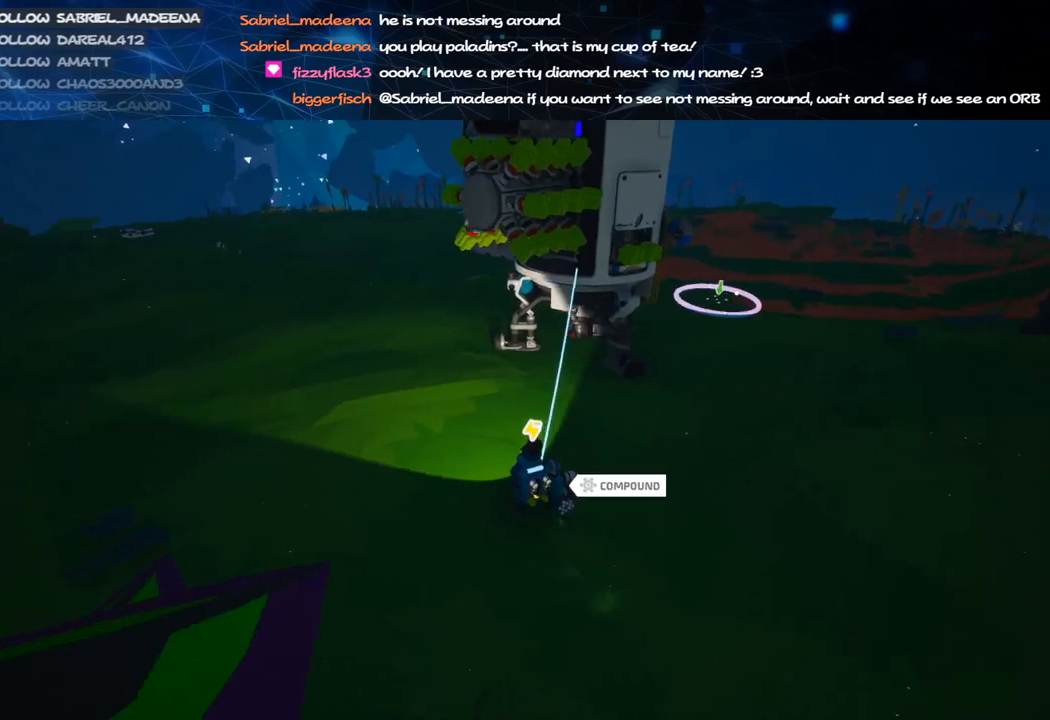
{"keys": ["a", "space", "w"], "mouse": [], "events": [[60, "shift", "up"], [140, "a", "down"], [200, "a", "up"], [380, "space", "down"], [420, "a", "down"]]}
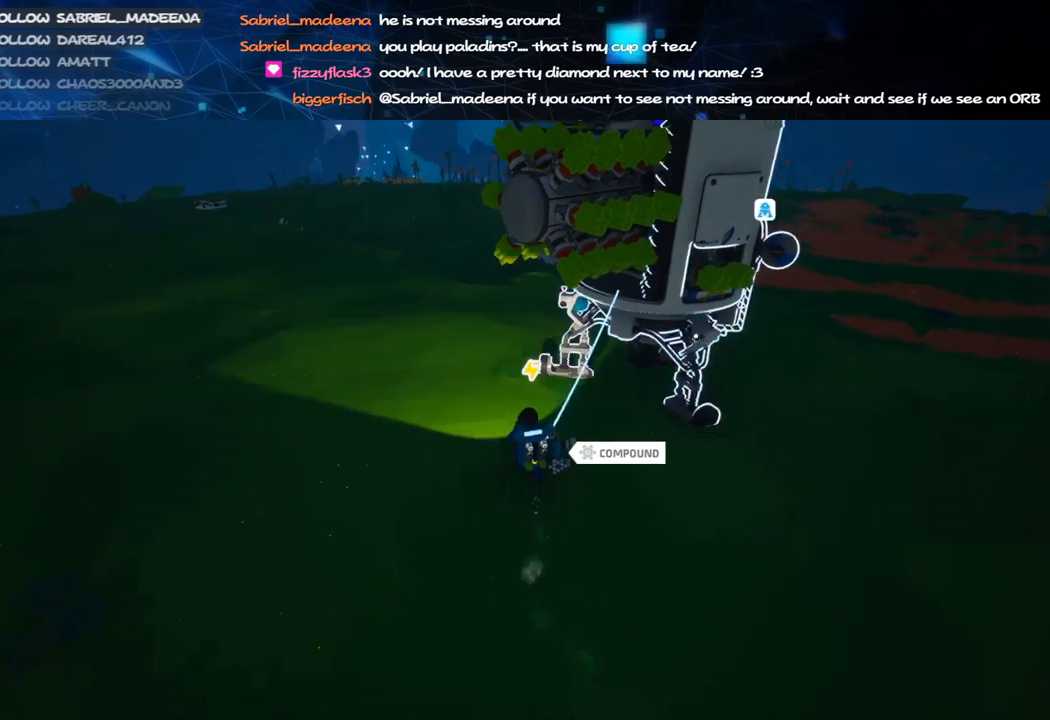
{"keys": ["a", "w"], "mouse": [], "events": [[20, "mouse_left", "down"], [40, "space", "up"], [120, "mouse_left", "up"]]}
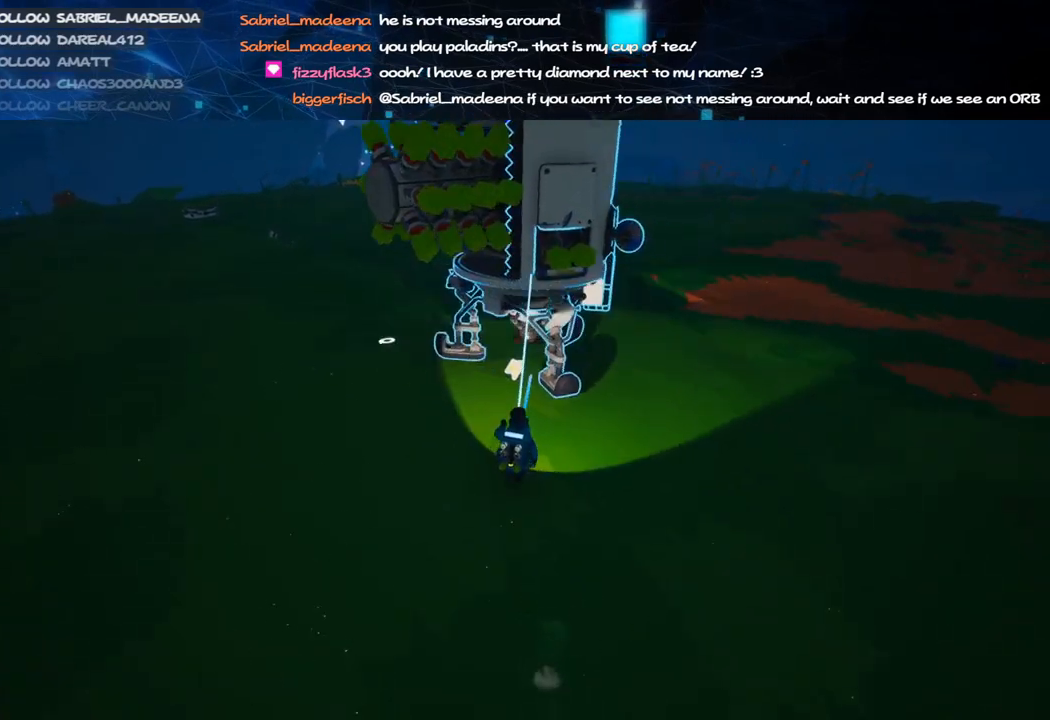
{"keys": ["a", "shift", "w"], "mouse": ["left", "right"], "events": [[400, "mouse_left", "down"], [460, "mouse_right", "down"], [460, "shift", "down"]]}
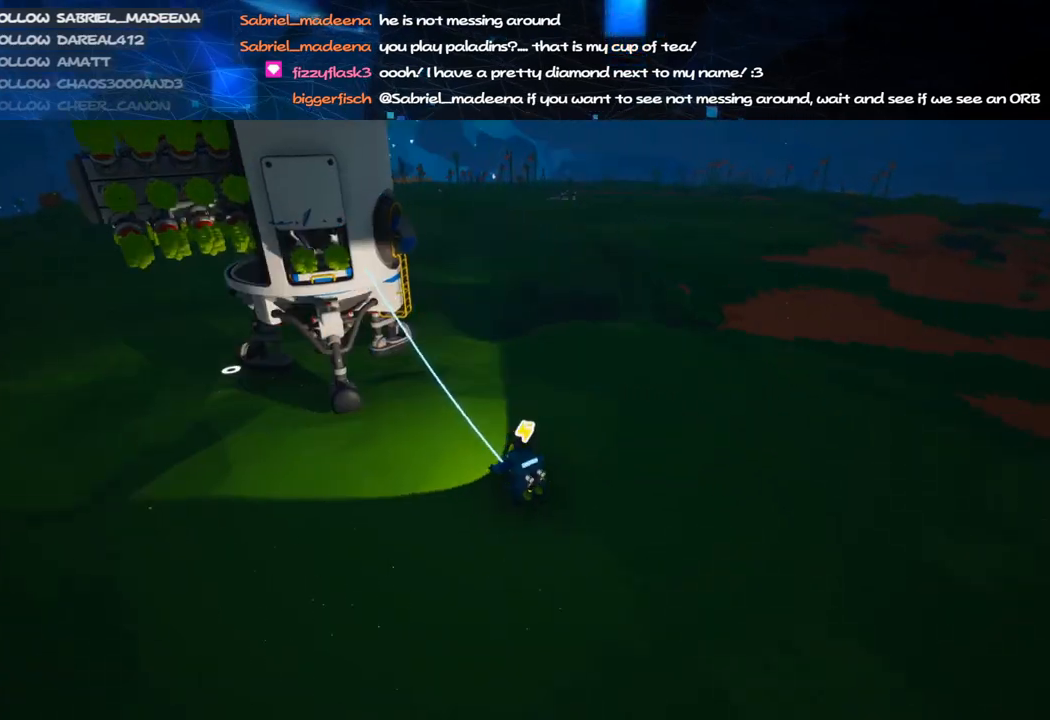
{"keys": [], "mouse": [], "events": [[40, "mouse_left", "up"], [140, "a", "up"], [160, "shift", "up"], [180, "mouse_right", "up"], [240, "w", "up"]]}
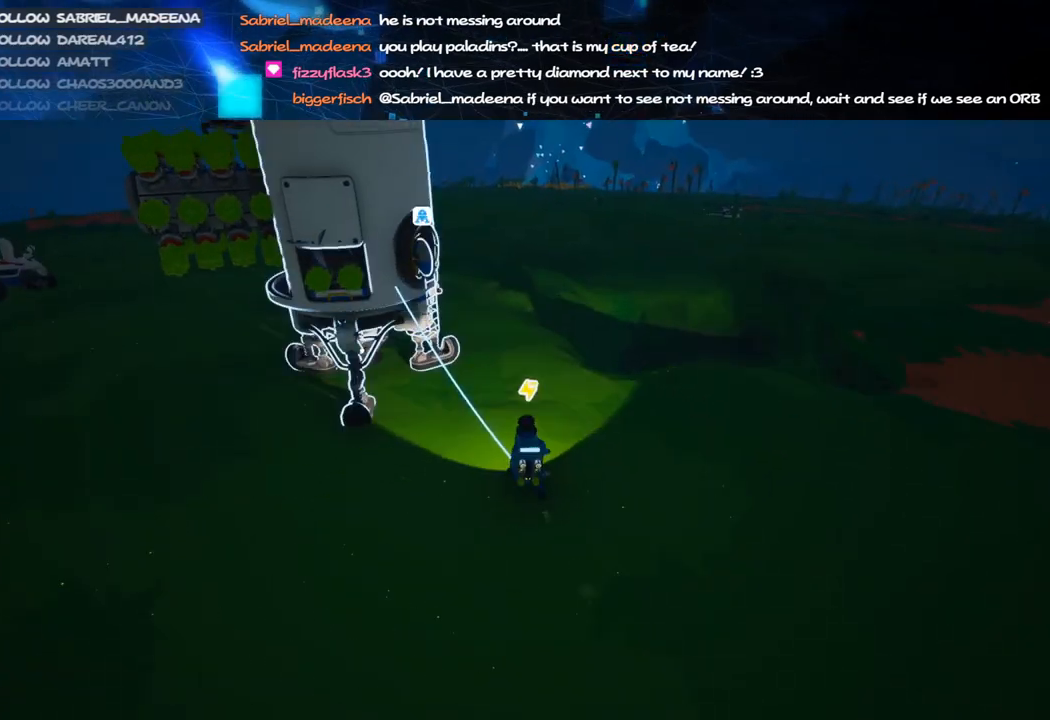
{"keys": ["s"], "mouse": [], "events": [[40, "q", "down"], [80, "q", "up"], [240, "a", "down"], [280, "s", "down"], [400, "a", "up"]]}
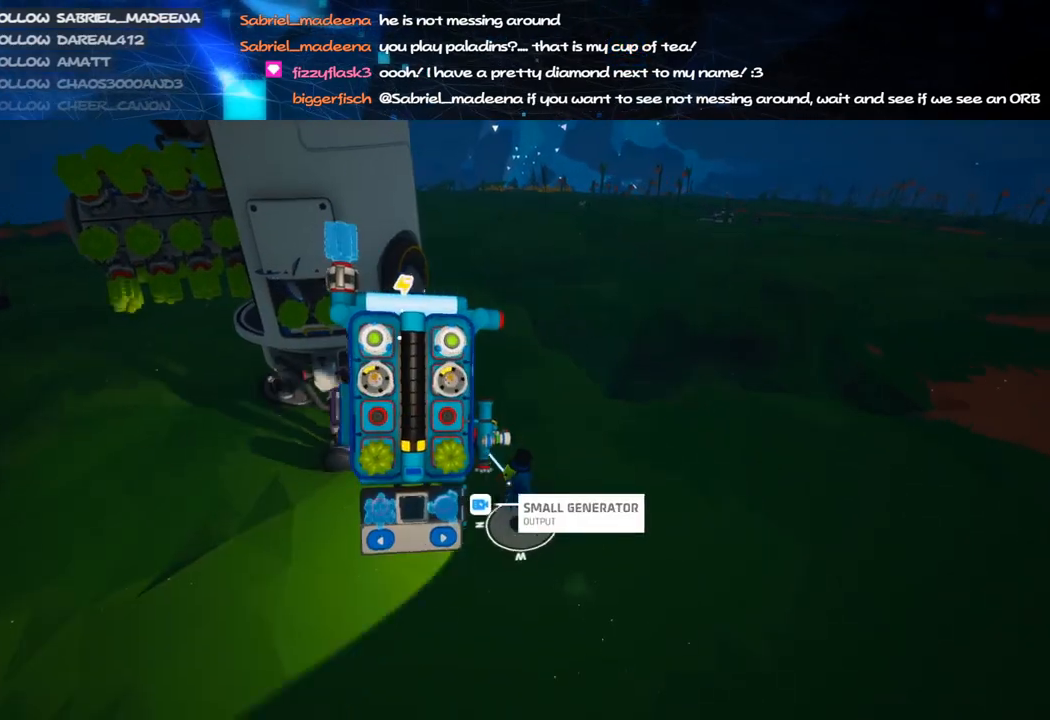
{"keys": [], "mouse": [], "events": [[40, "s", "up"], [420, "f", "down"], [480, "f", "up"]]}
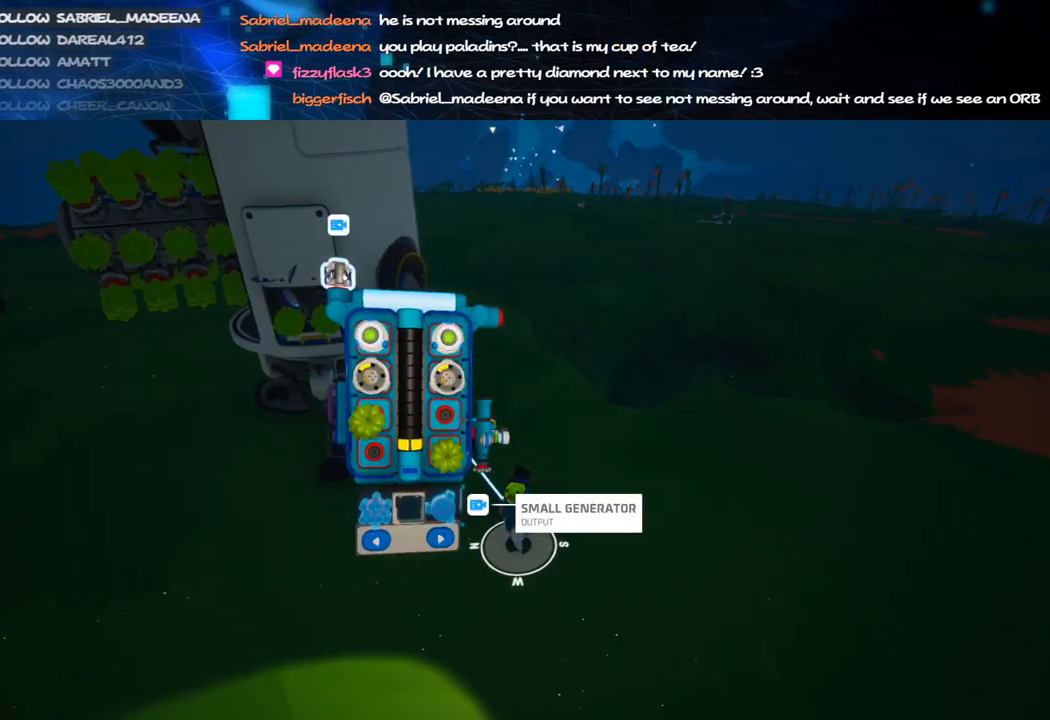
{"keys": [], "mouse": [], "events": [[40, "f", "down"], [140, "f", "up"]]}
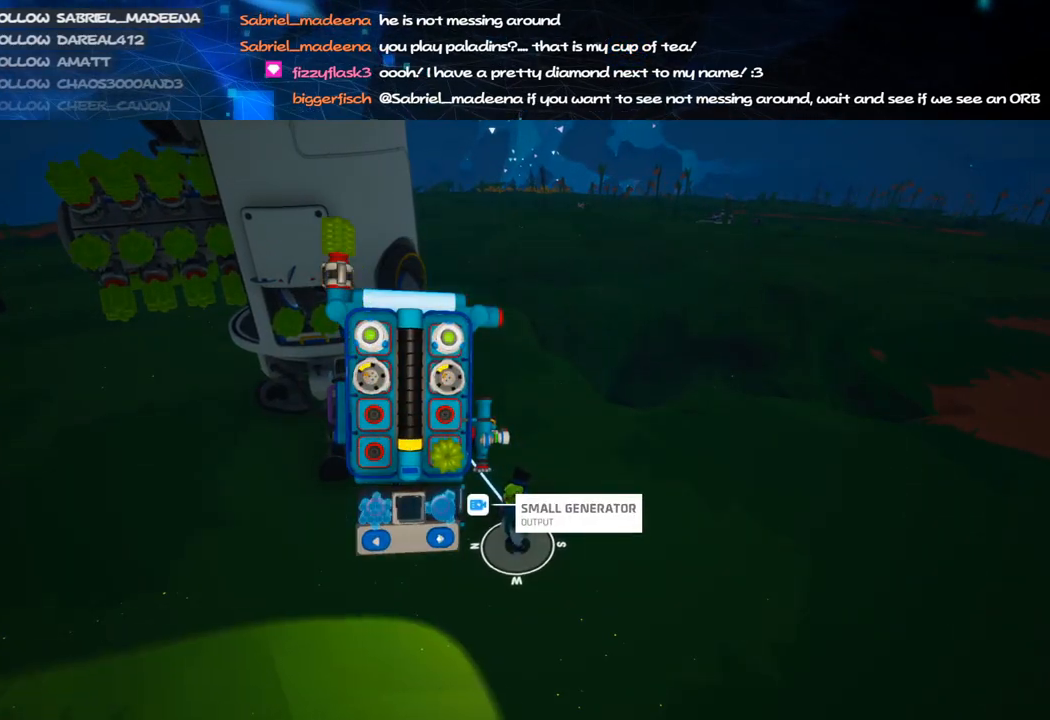
{"keys": [], "mouse": [], "events": [[280, "q", "down"], [340, "q", "up"]]}
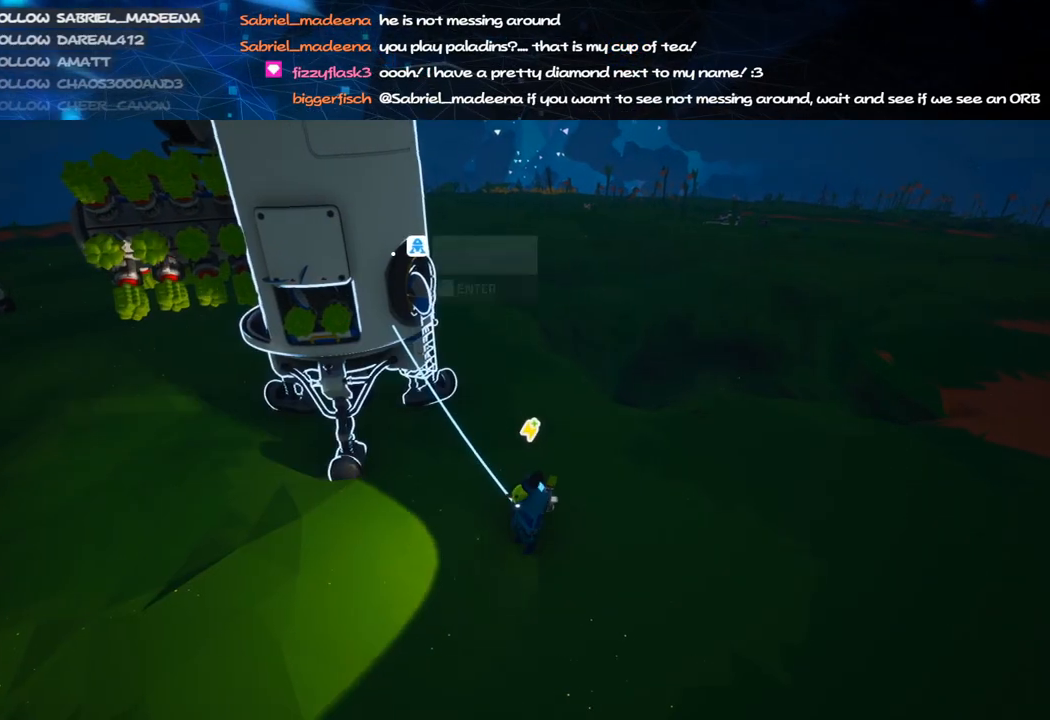
{"keys": [], "mouse": [], "events": [[200, "f", "down"], [240, "f", "up"]]}
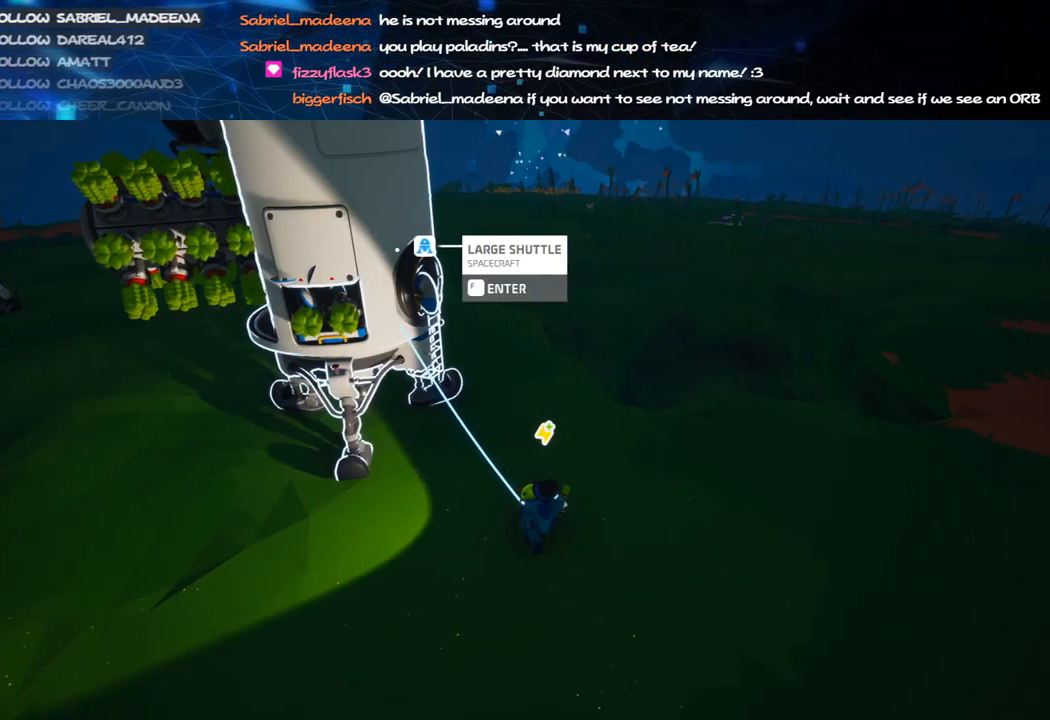
{"keys": [], "mouse": [], "events": []}
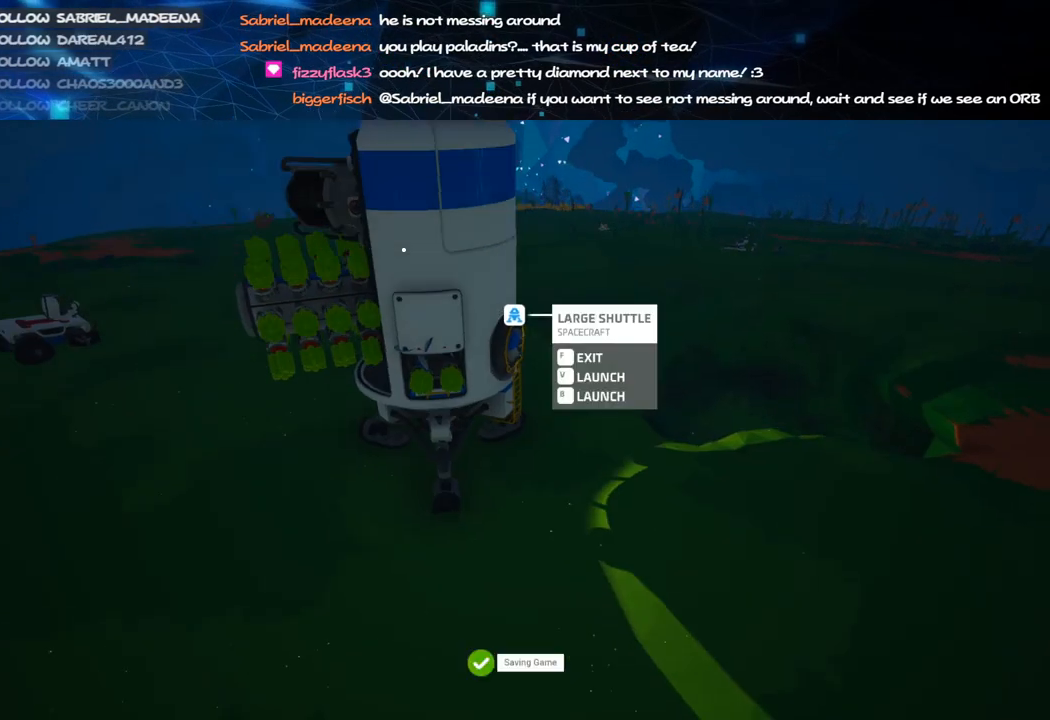
{"keys": [], "mouse": [], "events": []}
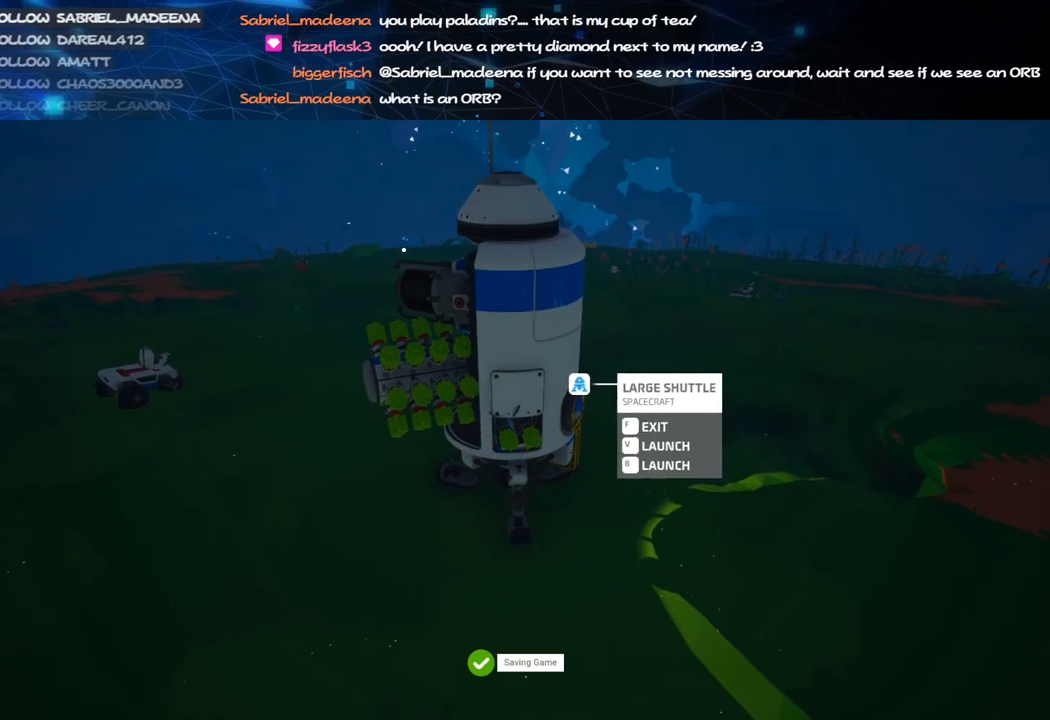
{"keys": [], "mouse": [], "events": []}
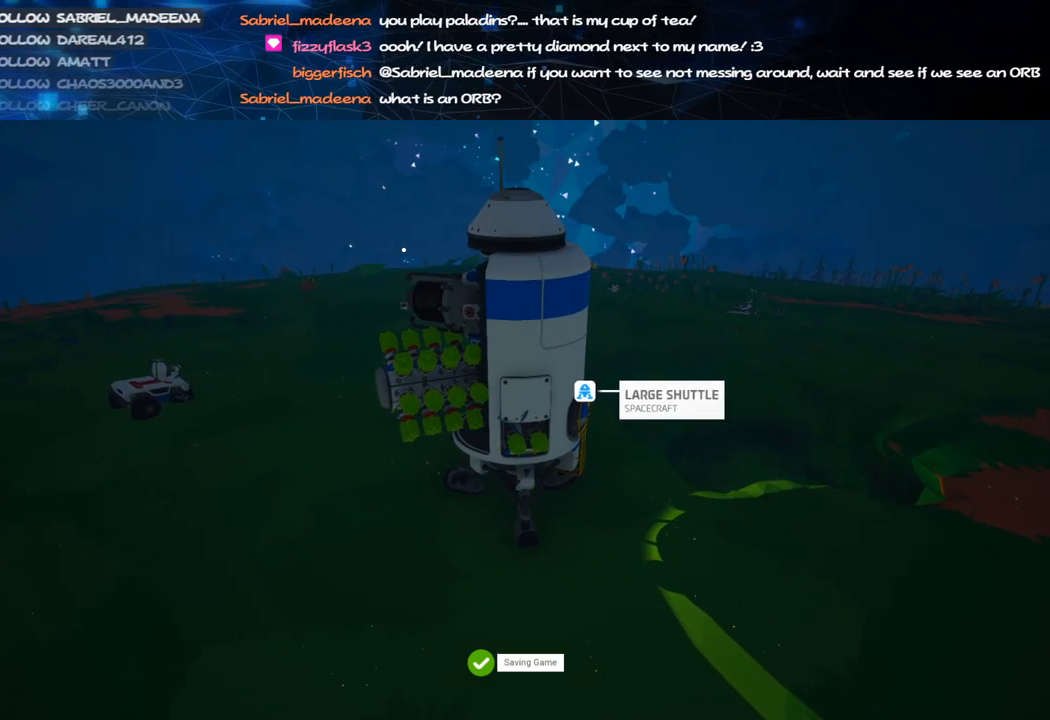
{"keys": [], "mouse": [], "events": [[40, "v", "down"], [140, "v", "up"]]}
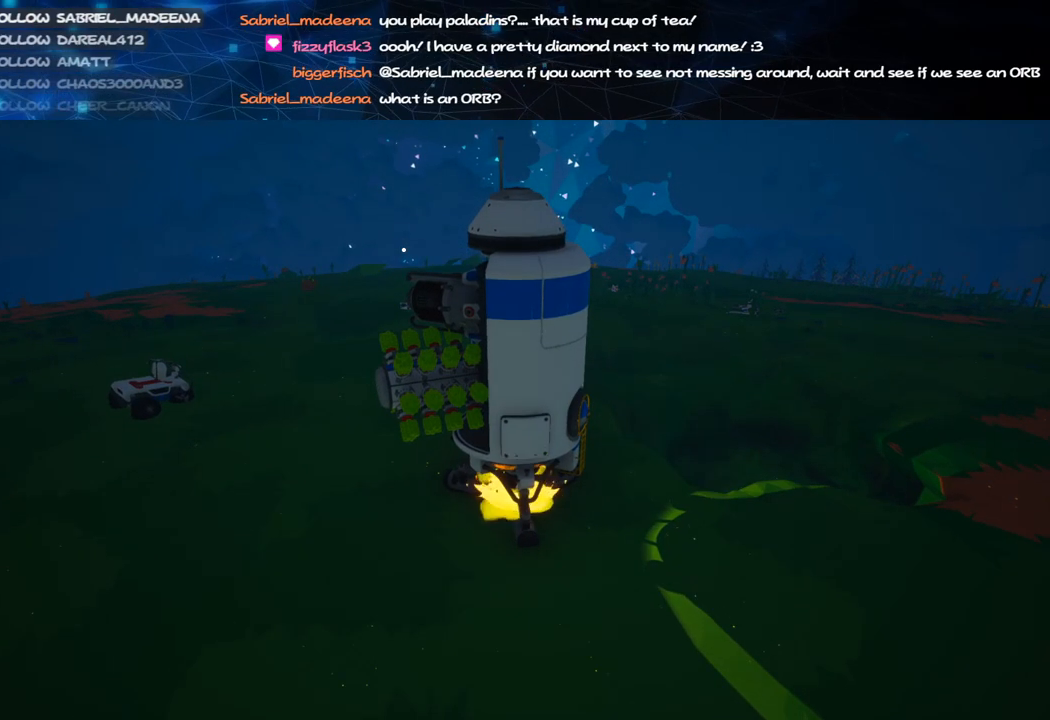
{"keys": [], "mouse": [], "events": []}
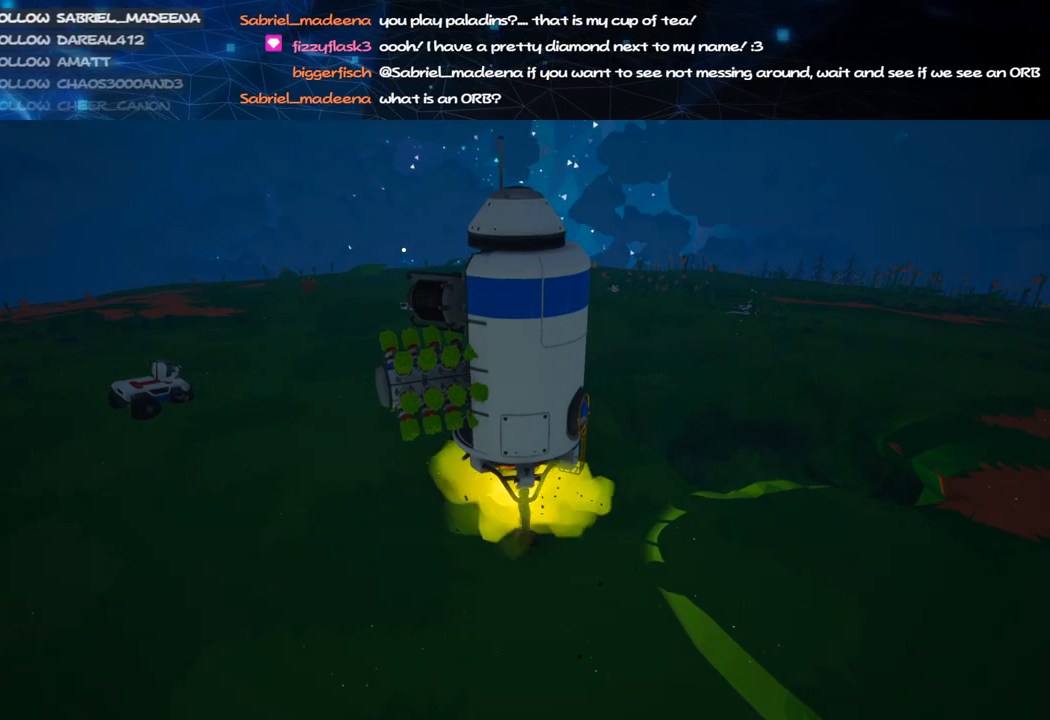
{"keys": [], "mouse": [], "events": []}
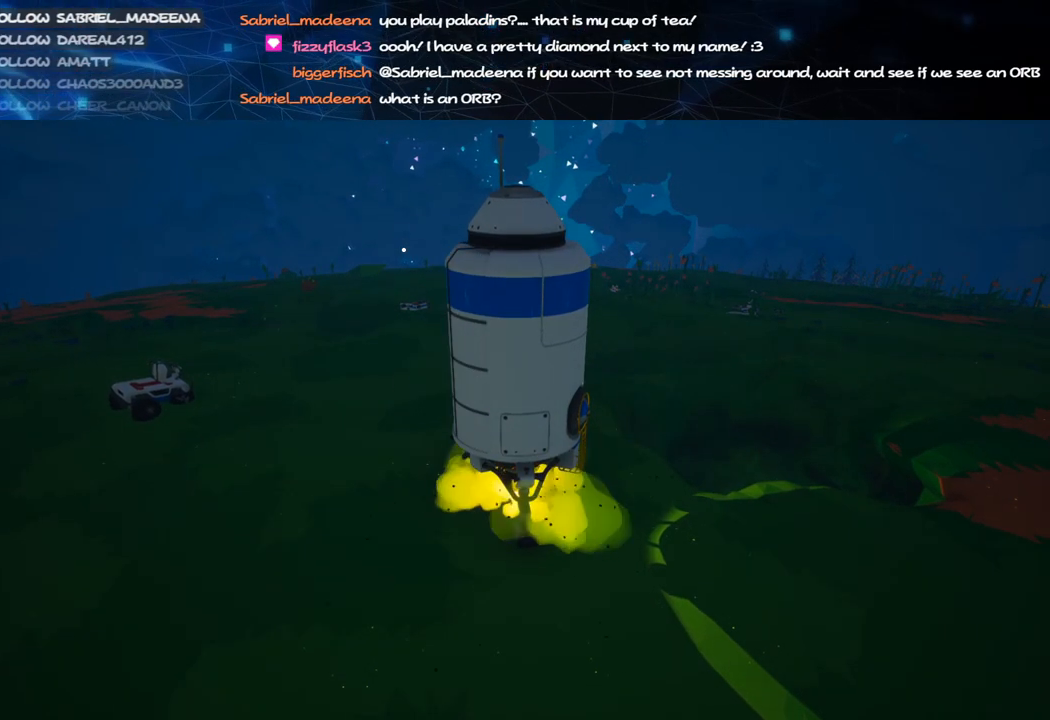
{"keys": [], "mouse": [], "events": []}
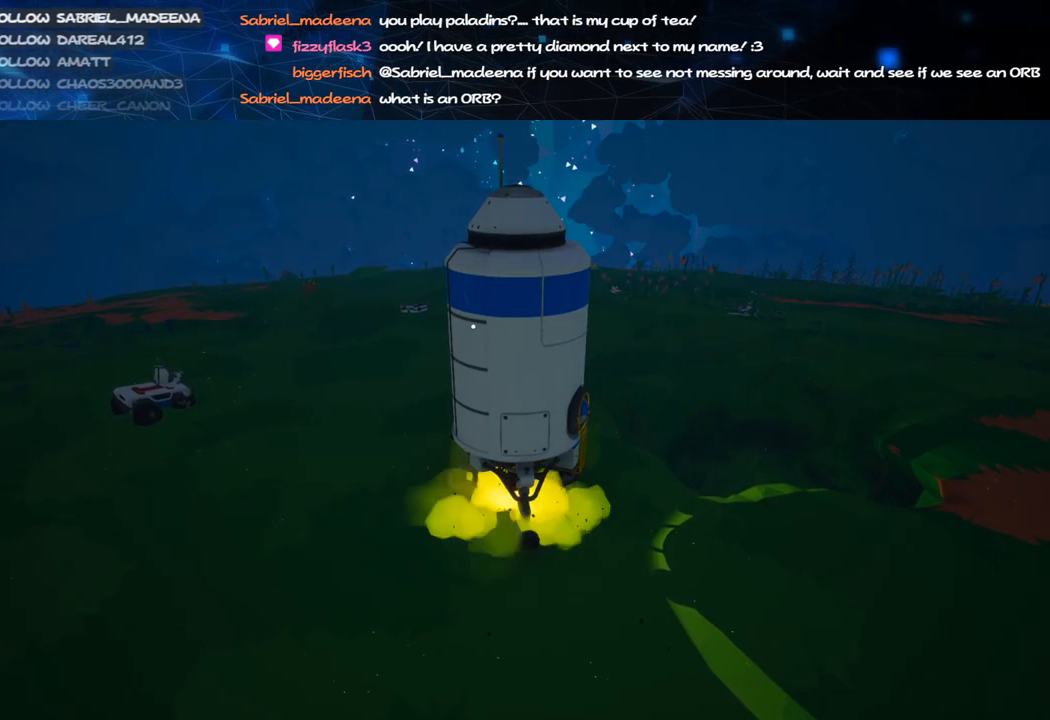
{"keys": [], "mouse": [], "events": []}
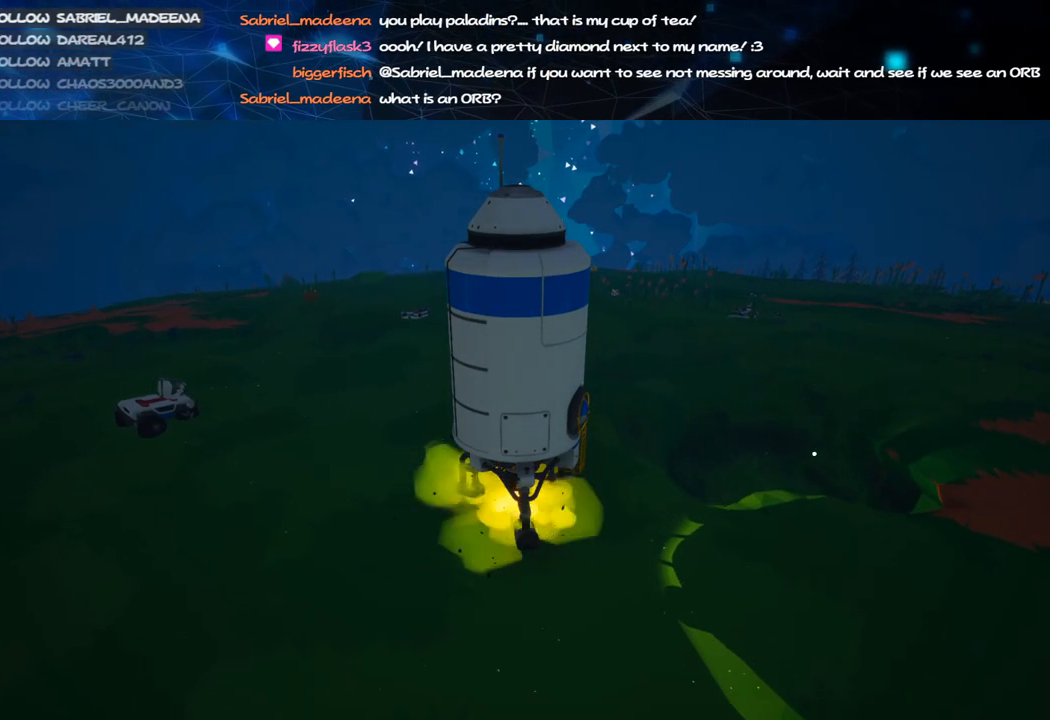
{"keys": [], "mouse": [], "events": []}
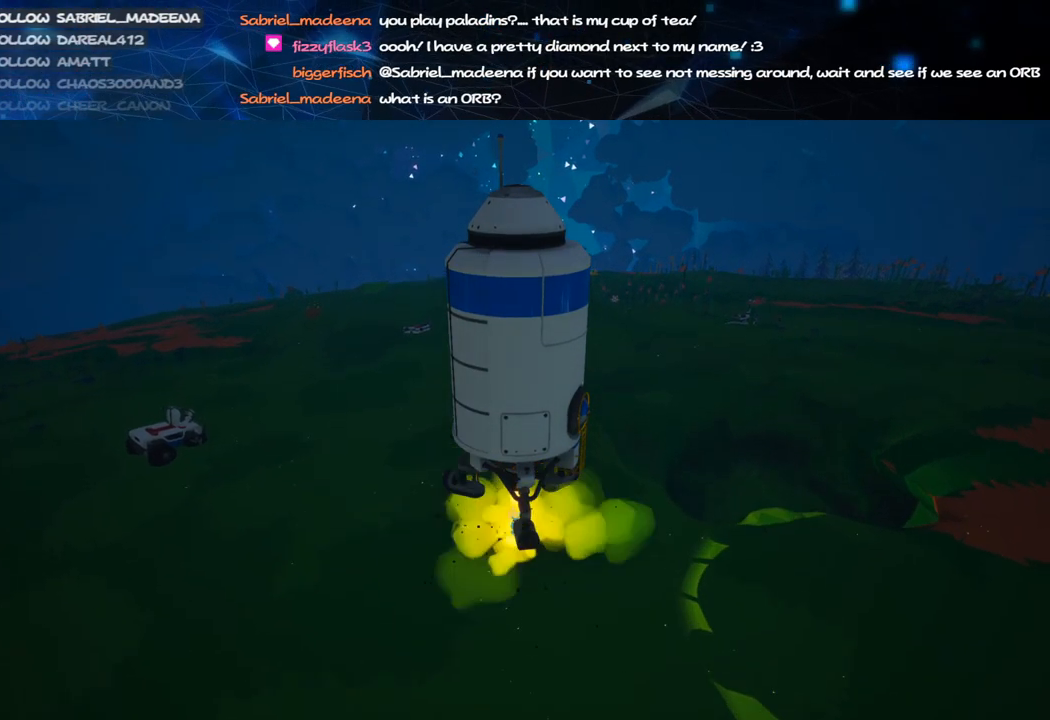
{"keys": [], "mouse": [], "events": []}
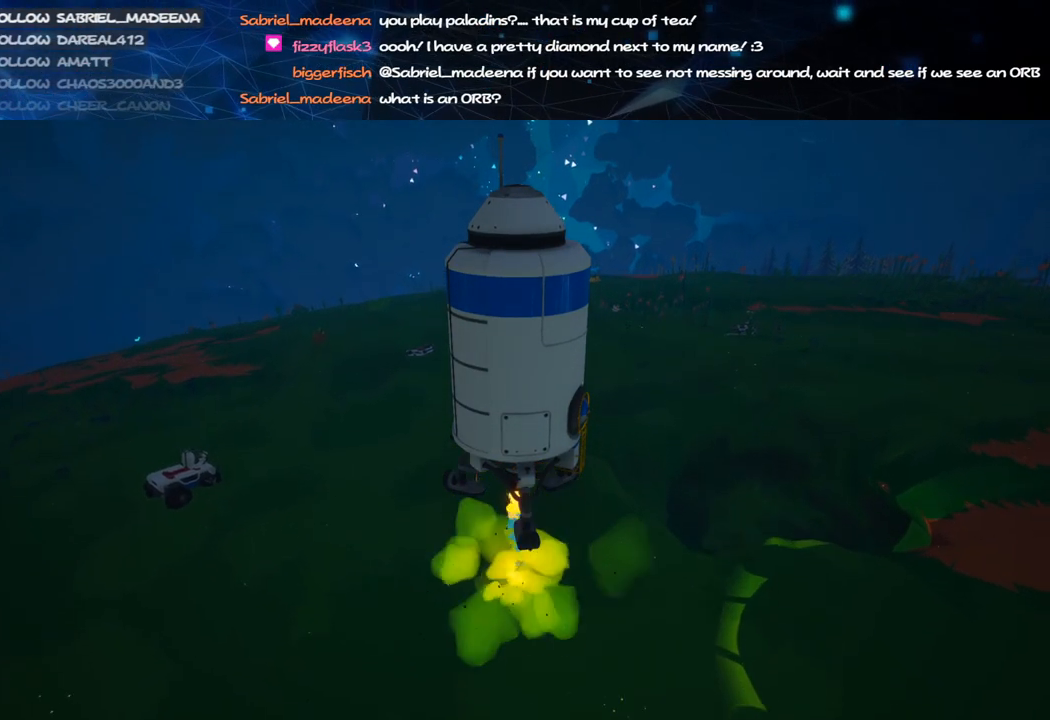
{"keys": [], "mouse": [], "events": []}
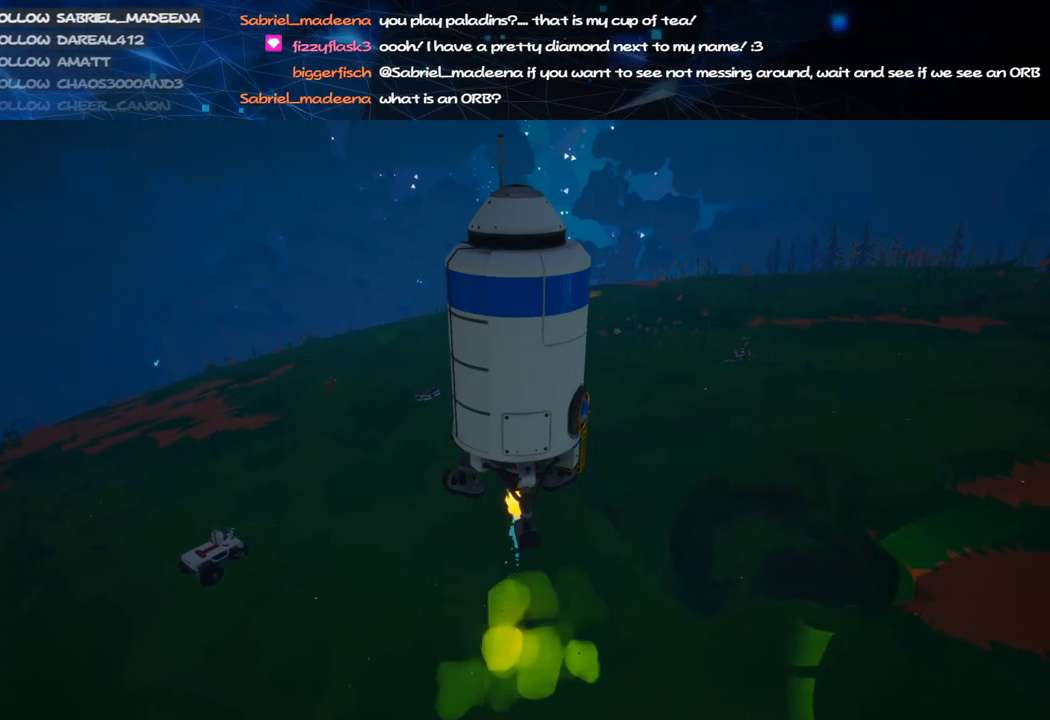
{"keys": [], "mouse": [], "events": [[320, "mouse_left", "down"], [360, "mouse_left", "up"]]}
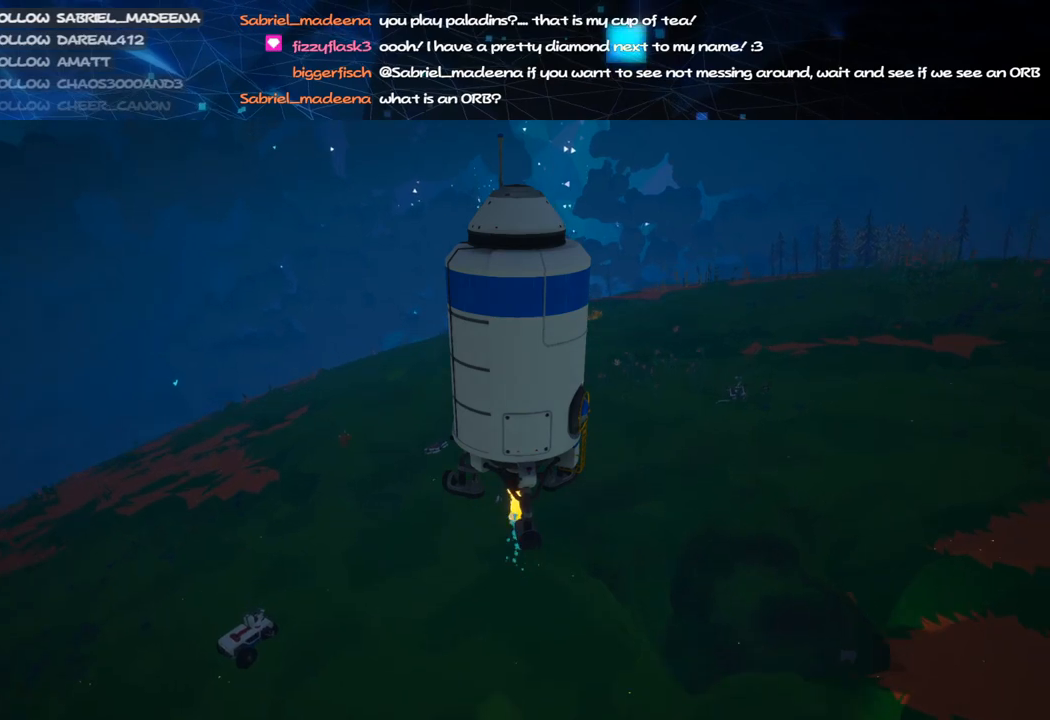
{"keys": [], "mouse": ["left"], "events": [[300, "mouse_right", "down"], [320, "mouse_right", "up"], [500, "mouse_left", "down"]]}
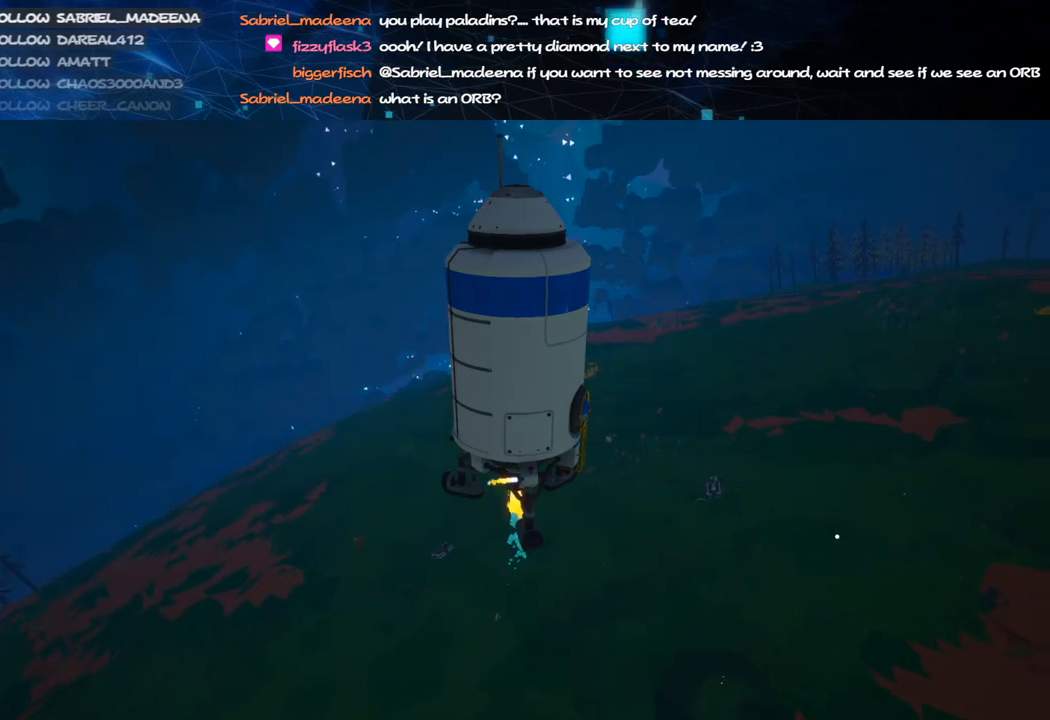
{"keys": [], "mouse": [], "events": [[80, "mouse_left", "up"]]}